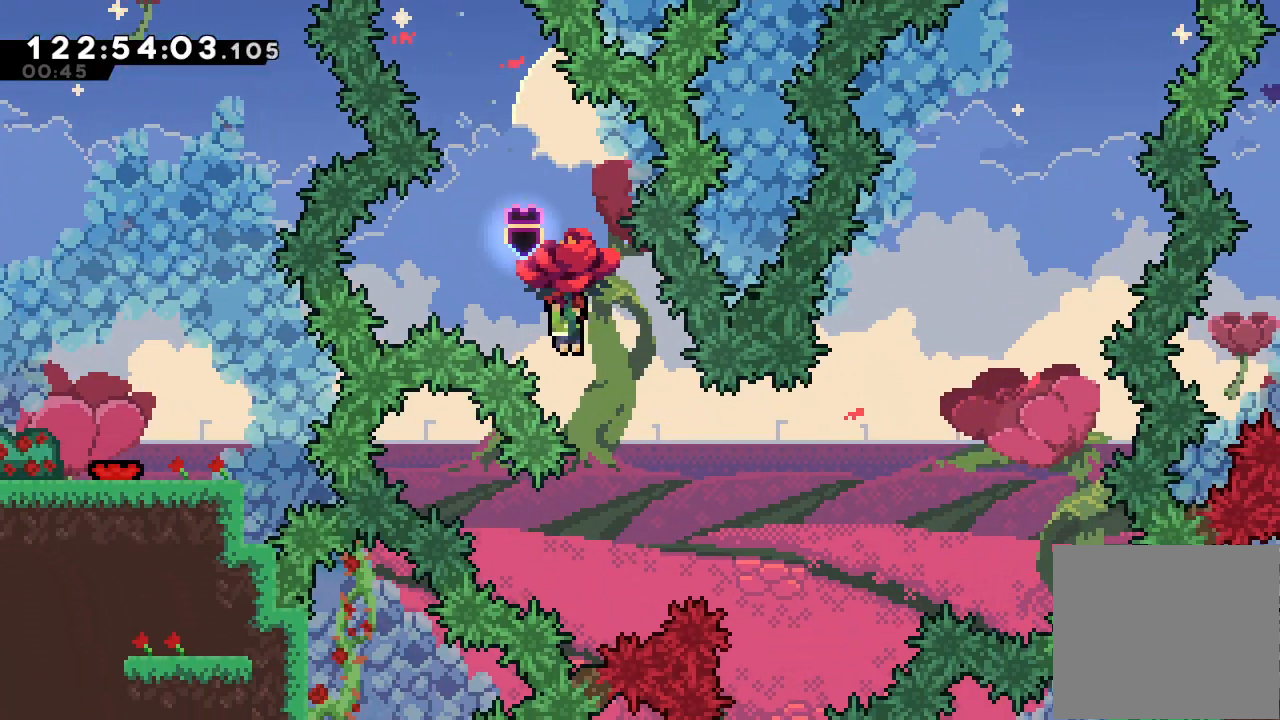
Gameplay with keyboard; each line is a JSON object with the keys held at the frame after it. "events" lists presses ("down") and releases ("up") of "a", "d", "down", "e", "f", "left", "r", "right", "s", "space", "up" and "w" between this image and that frame as [ms after this image, input, new state], when the widget could be followed in between. No other keys are recorded. Mouse input is not recorded.
{"keys": ["a", "right", "up"], "events": [[100, "right", "up"], [200, "right", "down"], [433, "up", "down"]]}
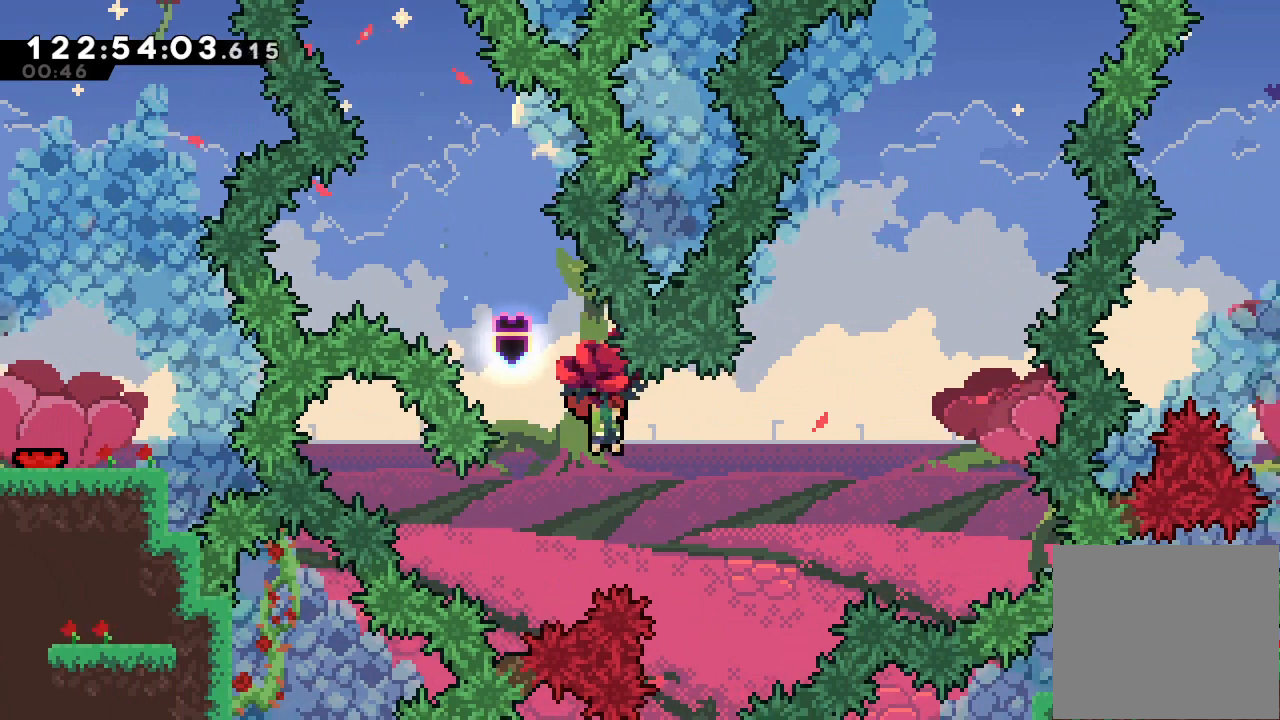
{"keys": ["a", "right", "s", "up"], "events": [[333, "s", "down"]]}
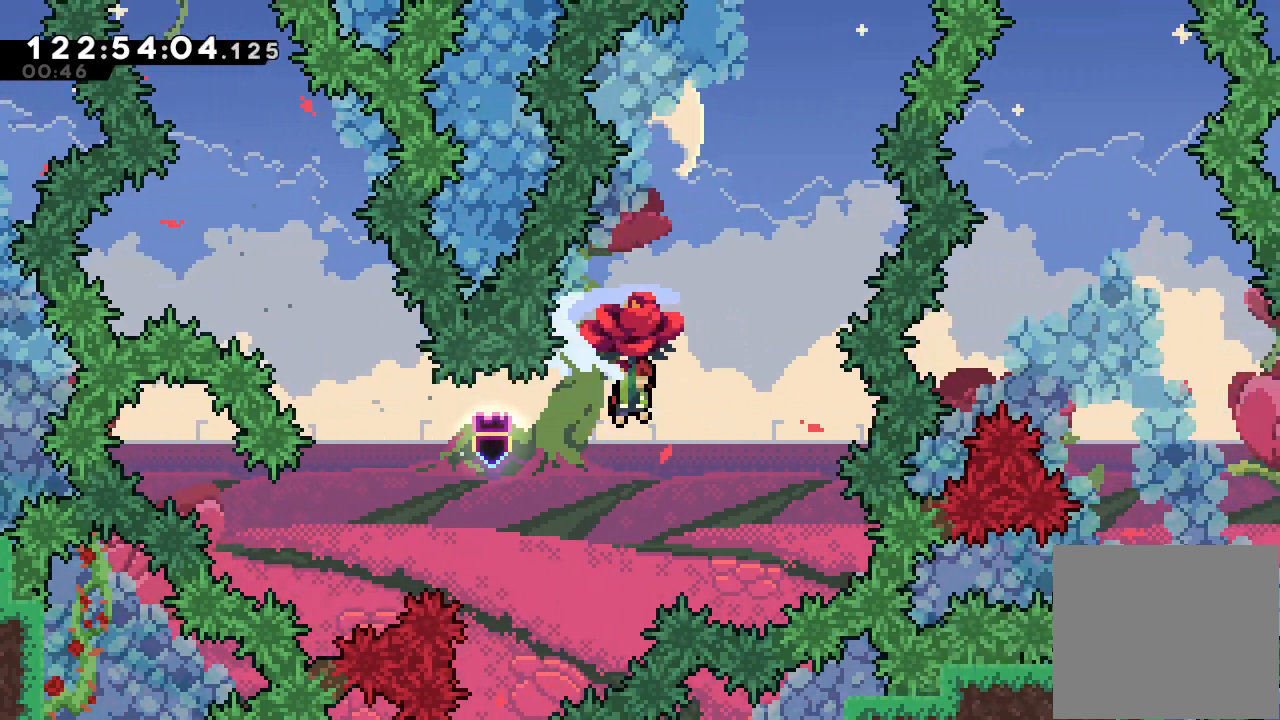
{"keys": ["a", "right", "s", "up"], "events": [[33, "right", "up"], [367, "right", "down"]]}
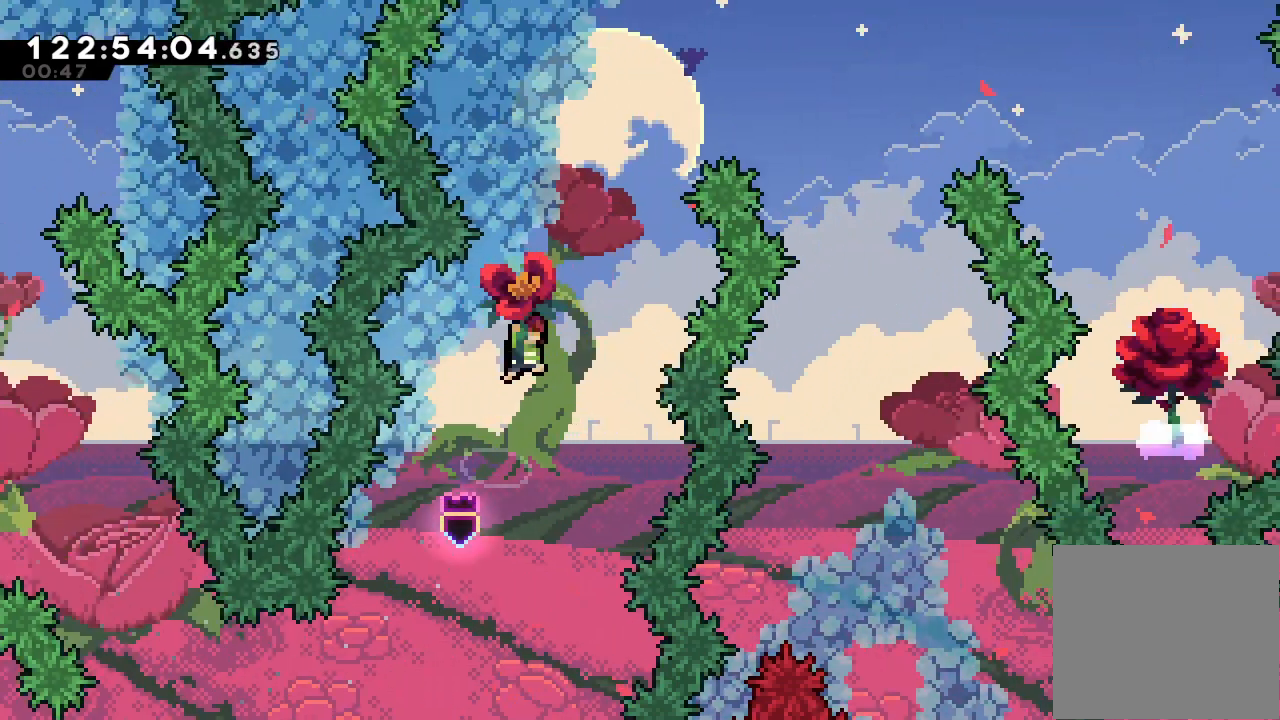
{"keys": ["a", "right", "s", "up"], "events": [[67, "right", "up"], [100, "s", "up"], [333, "s", "down"], [433, "right", "down"]]}
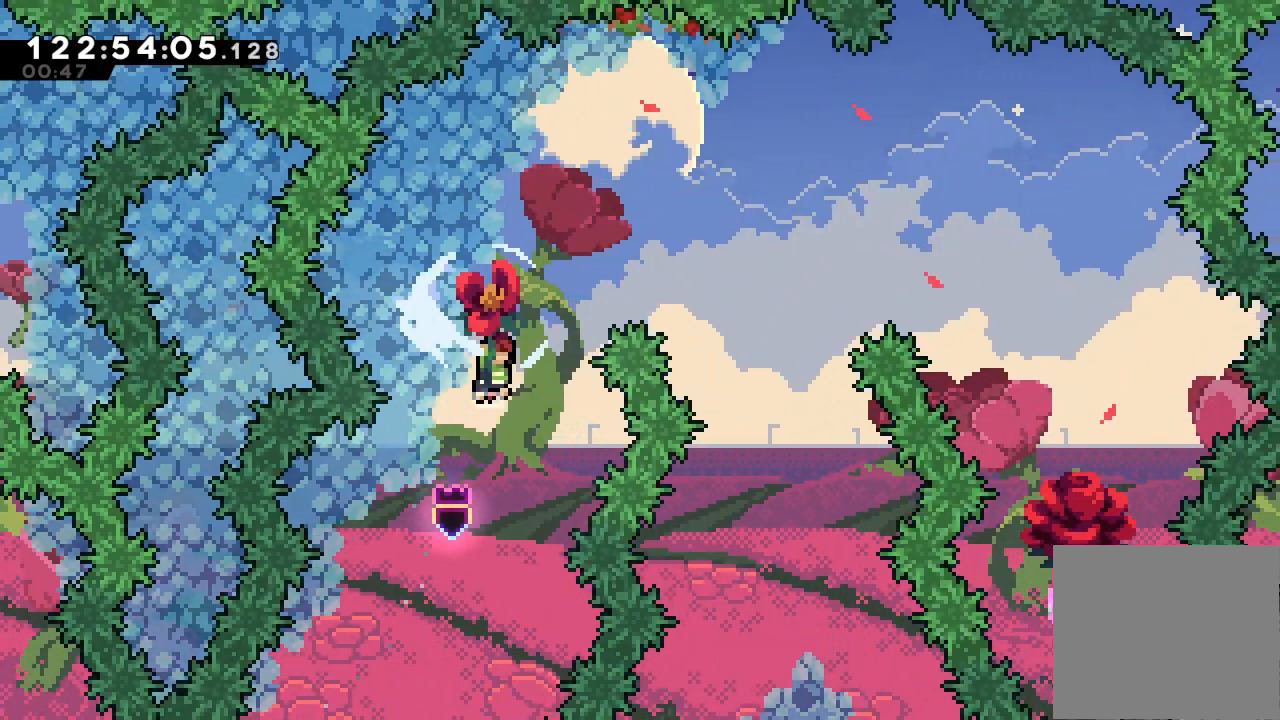
{"keys": ["a", "right", "up"], "events": [[500, "s", "up"]]}
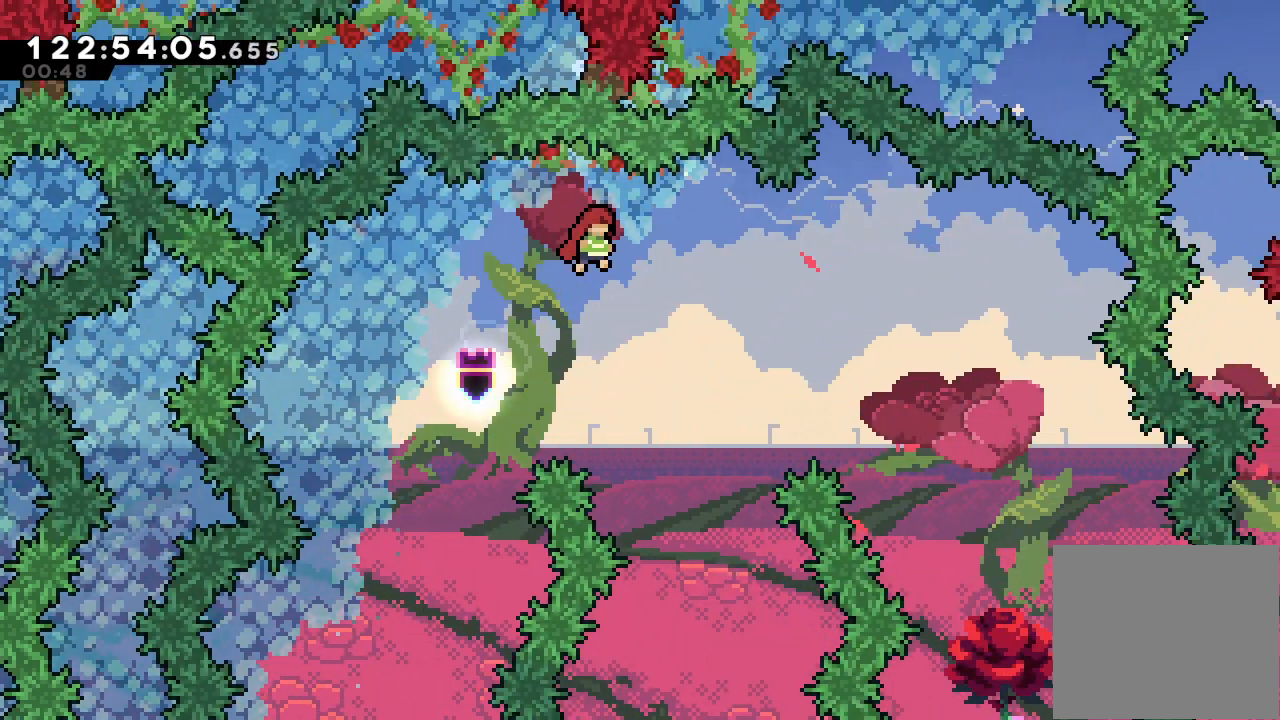
{"keys": ["right", "s", "up"], "events": [[33, "a", "up"], [433, "s", "down"]]}
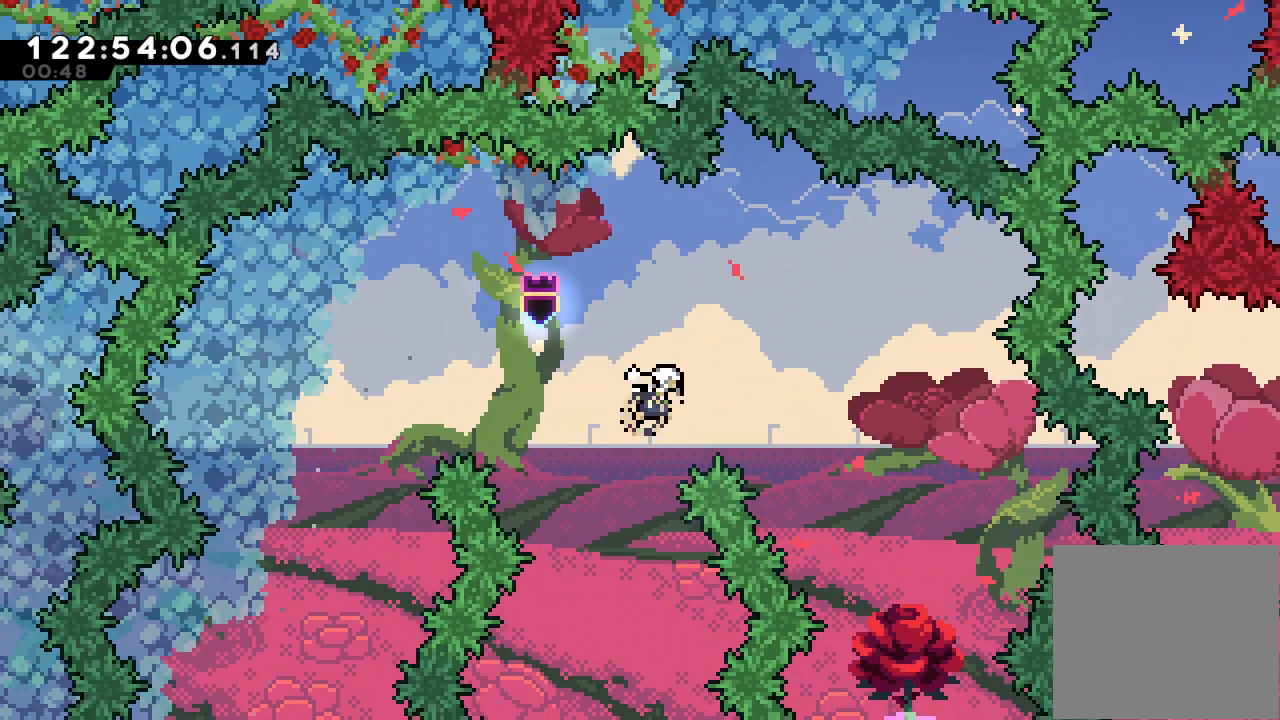
{"keys": [], "events": [[67, "s", "up"], [167, "up", "up"], [433, "right", "up"]]}
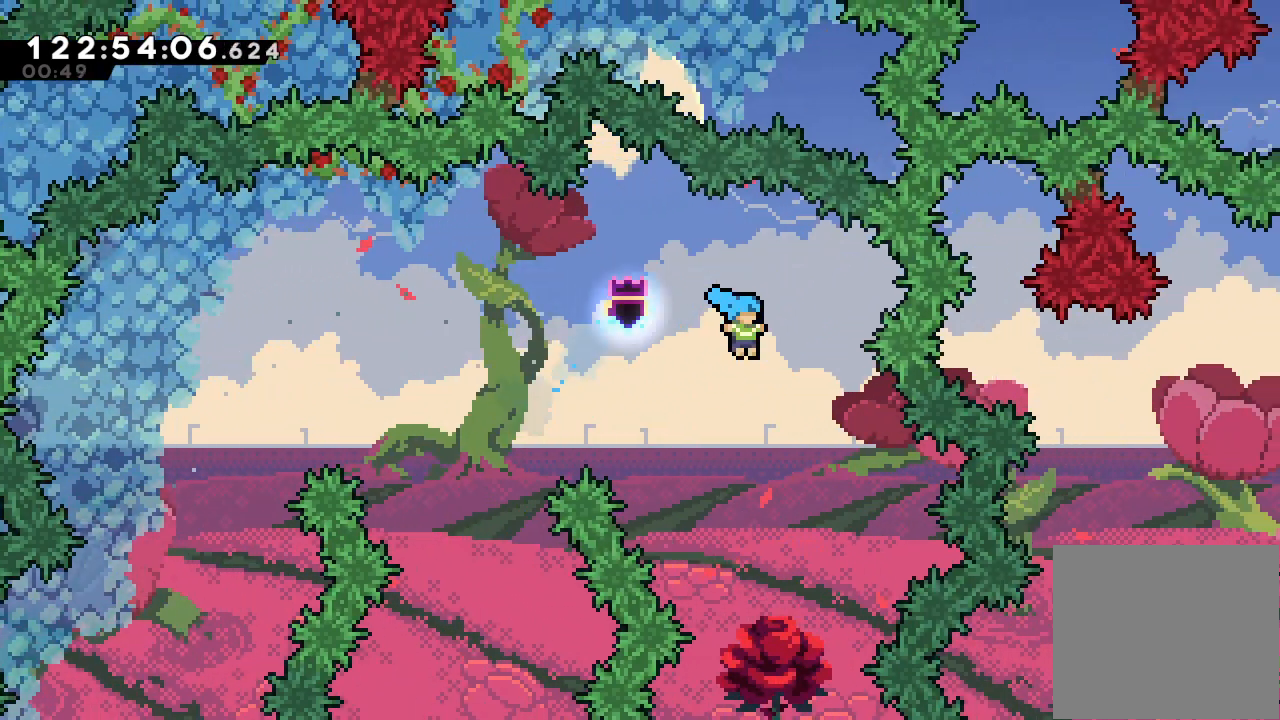
{"keys": ["a", "right"], "events": [[167, "a", "down"], [400, "right", "down"]]}
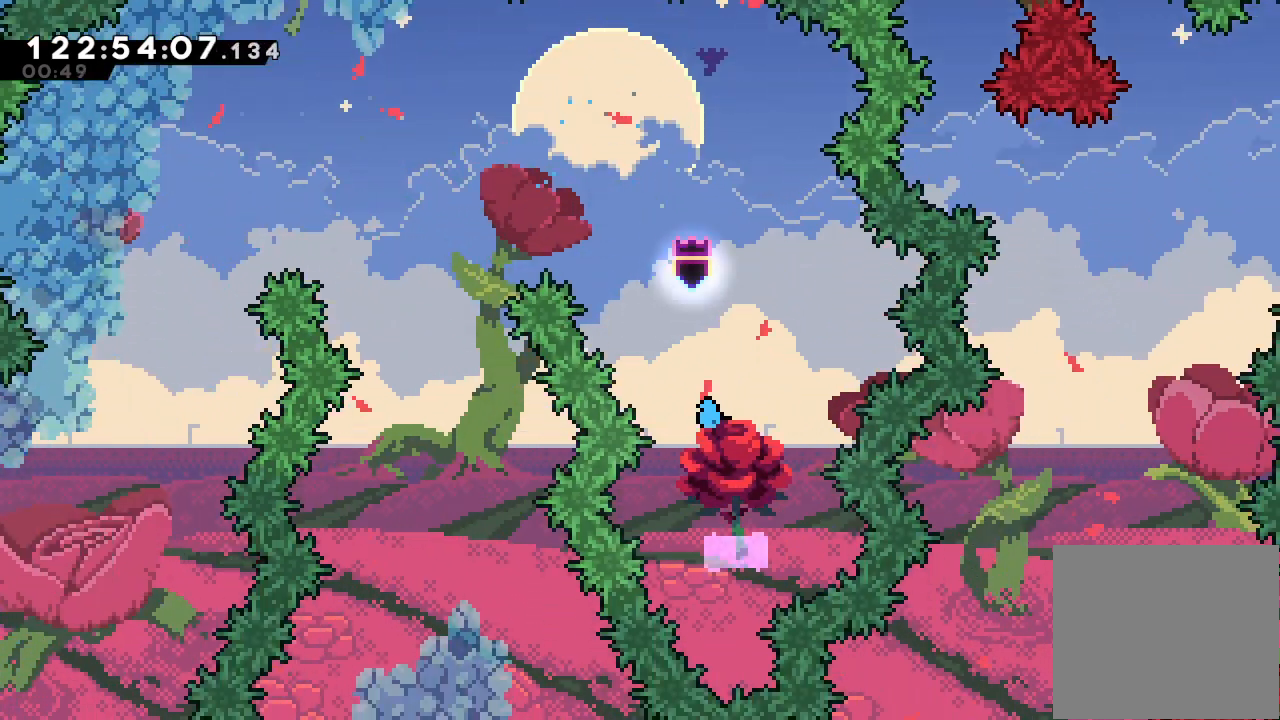
{"keys": ["a", "s", "up"], "events": [[67, "right", "up"], [433, "s", "down"], [433, "up", "down"]]}
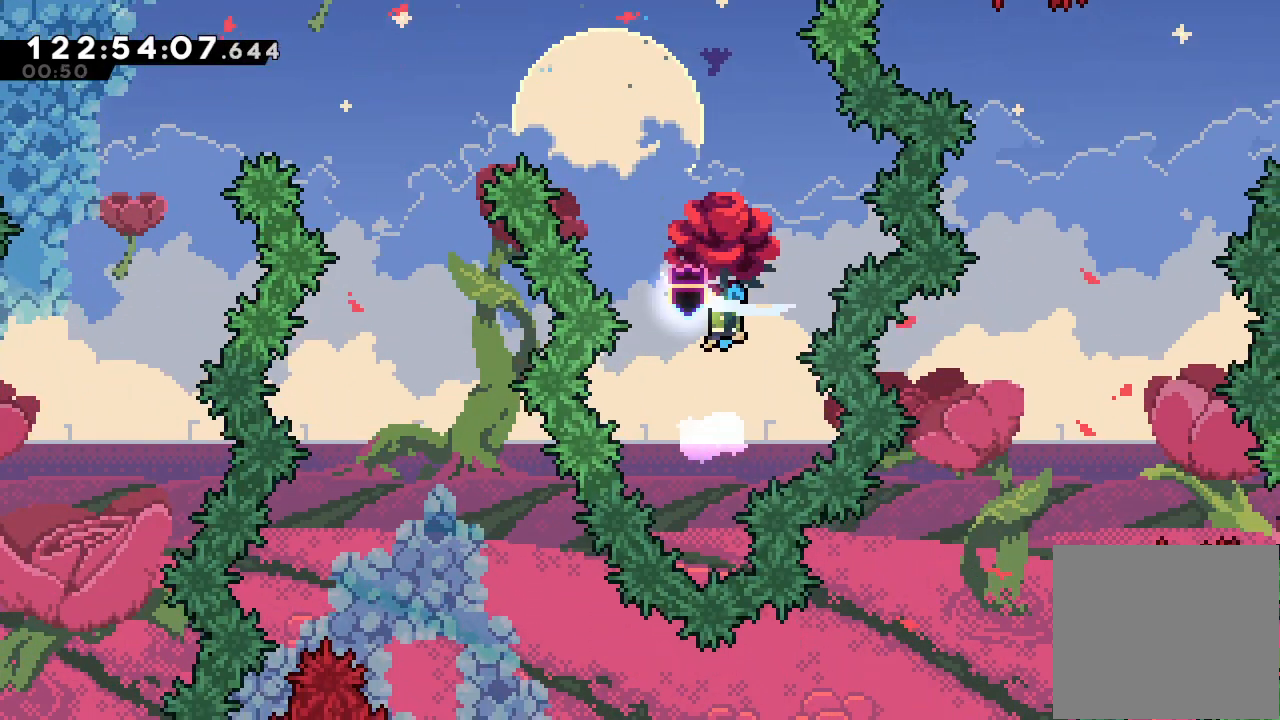
{"keys": ["a", "left"], "events": [[167, "left", "down"], [167, "s", "up"], [400, "up", "up"]]}
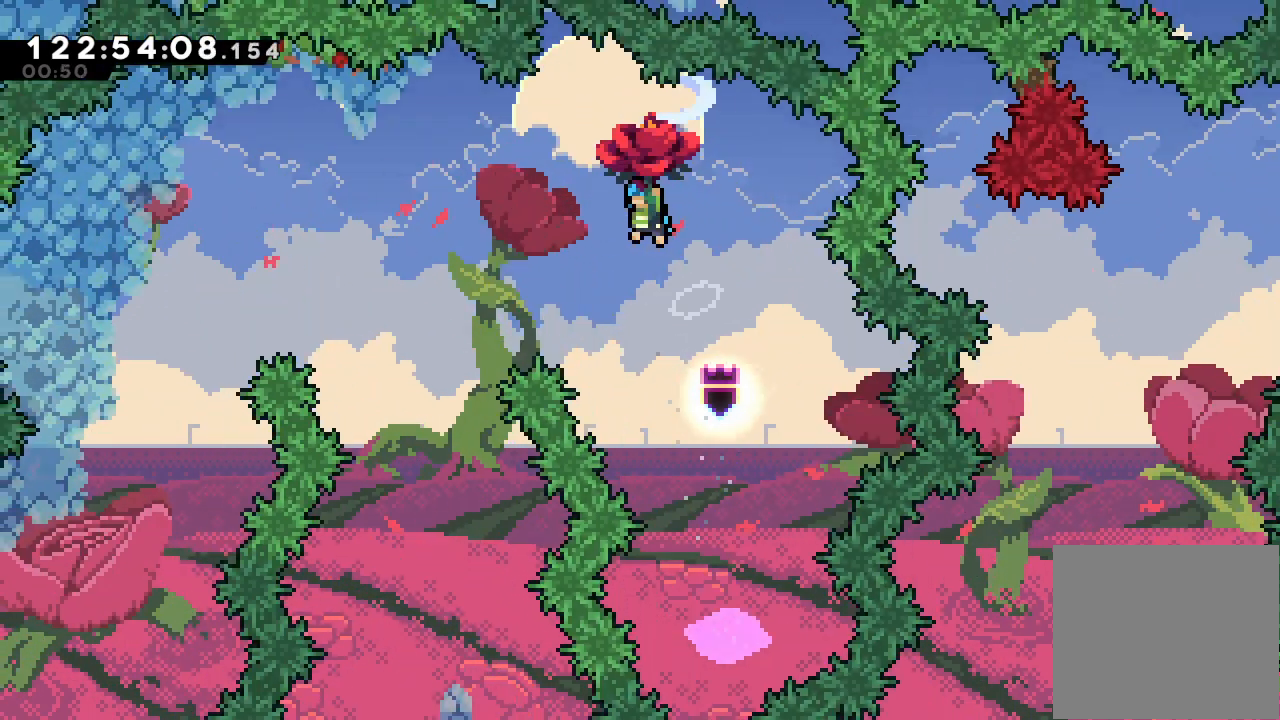
{"keys": ["a"], "events": [[400, "left", "up"]]}
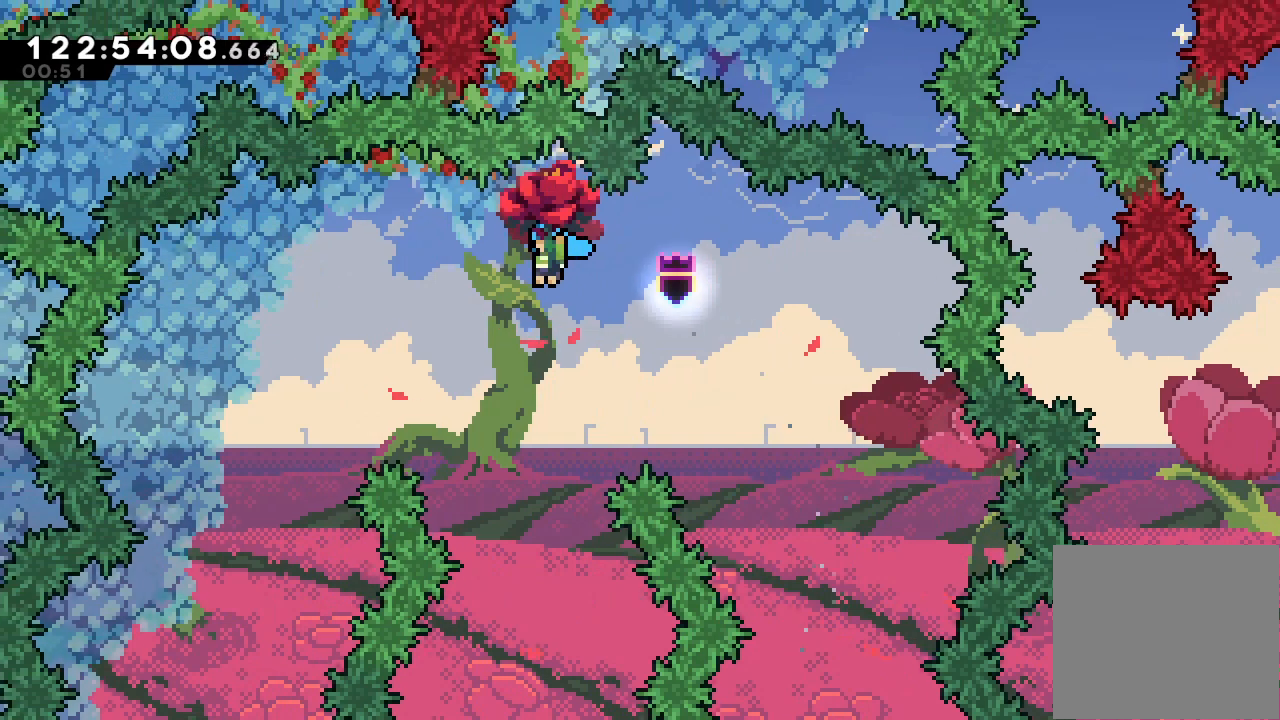
{"keys": ["a", "down"], "events": [[67, "down", "down"]]}
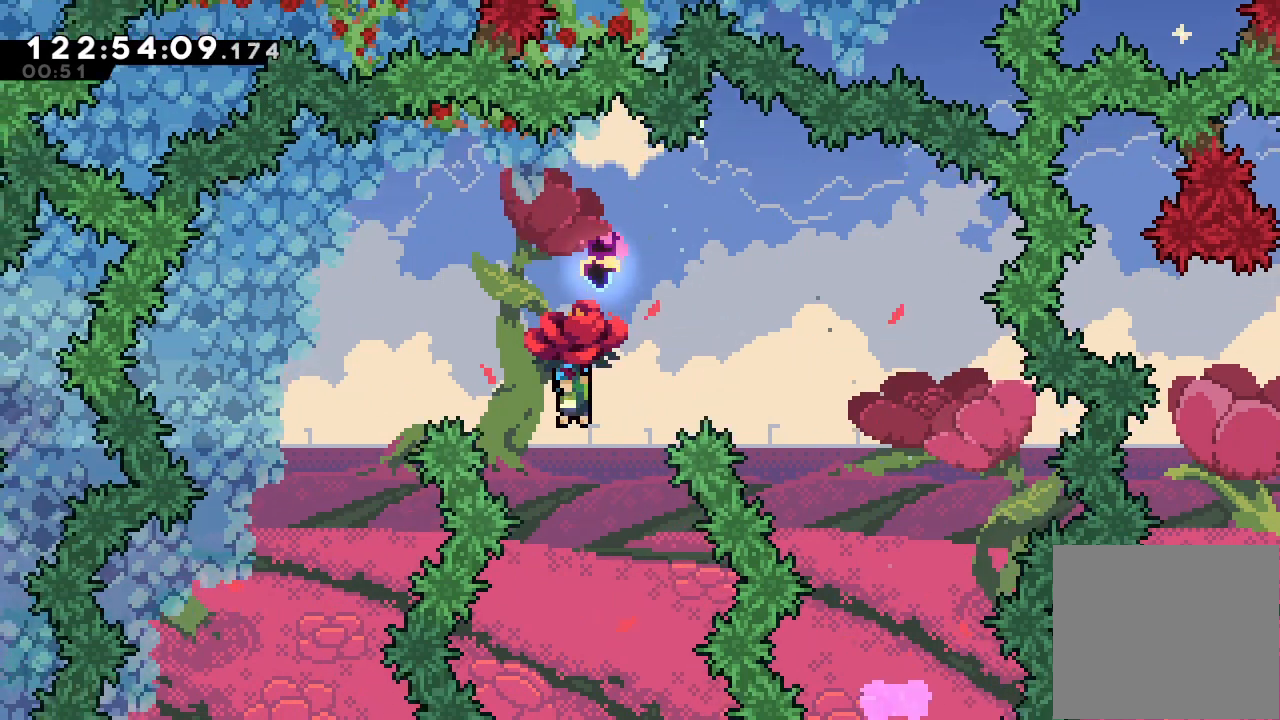
{"keys": ["a"], "events": [[433, "down", "up"]]}
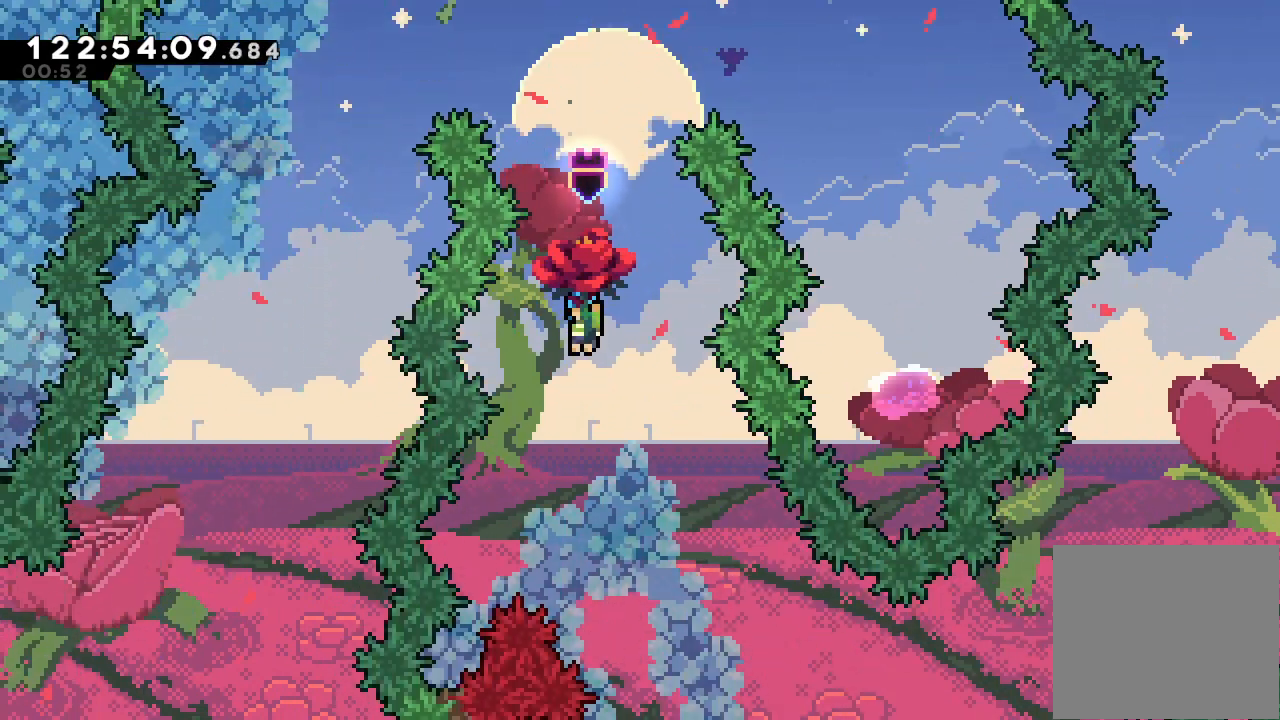
{"keys": ["a"], "events": [[367, "right", "down"], [500, "right", "up"]]}
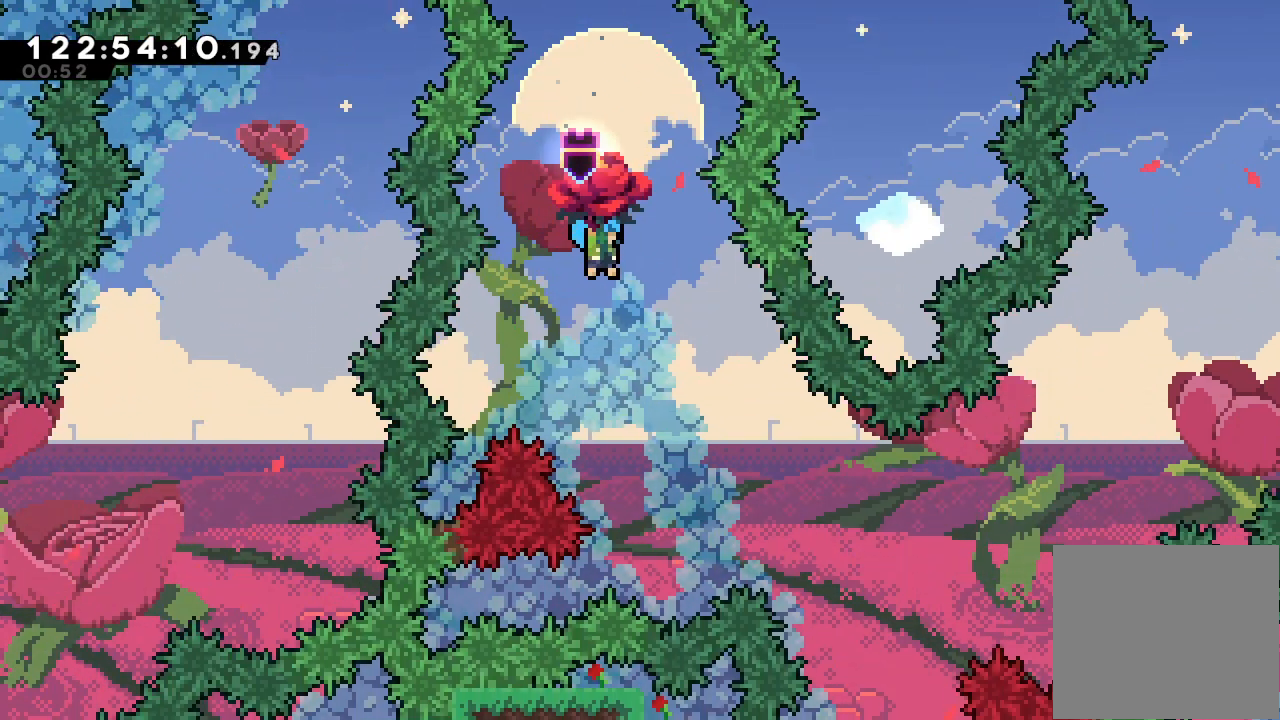
{"keys": ["a", "right"], "events": [[233, "right", "down"]]}
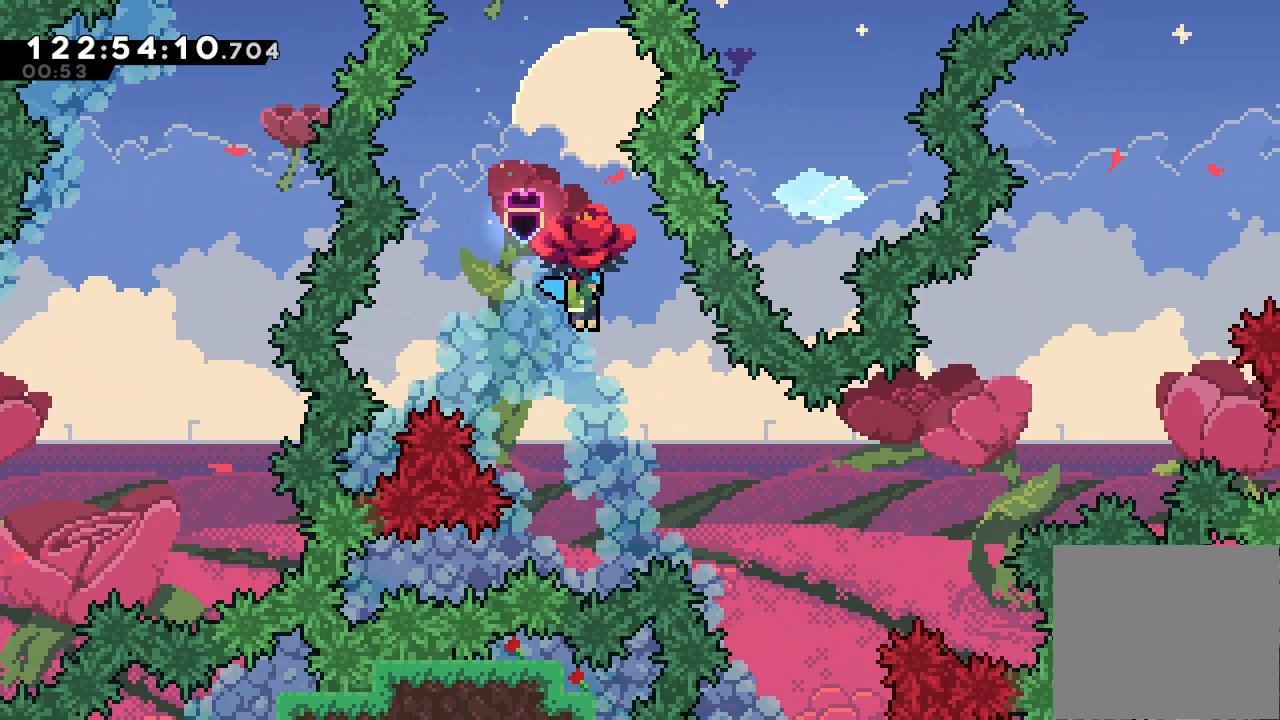
{"keys": ["a"], "events": [[33, "right", "up"], [167, "right", "down"], [300, "right", "up"]]}
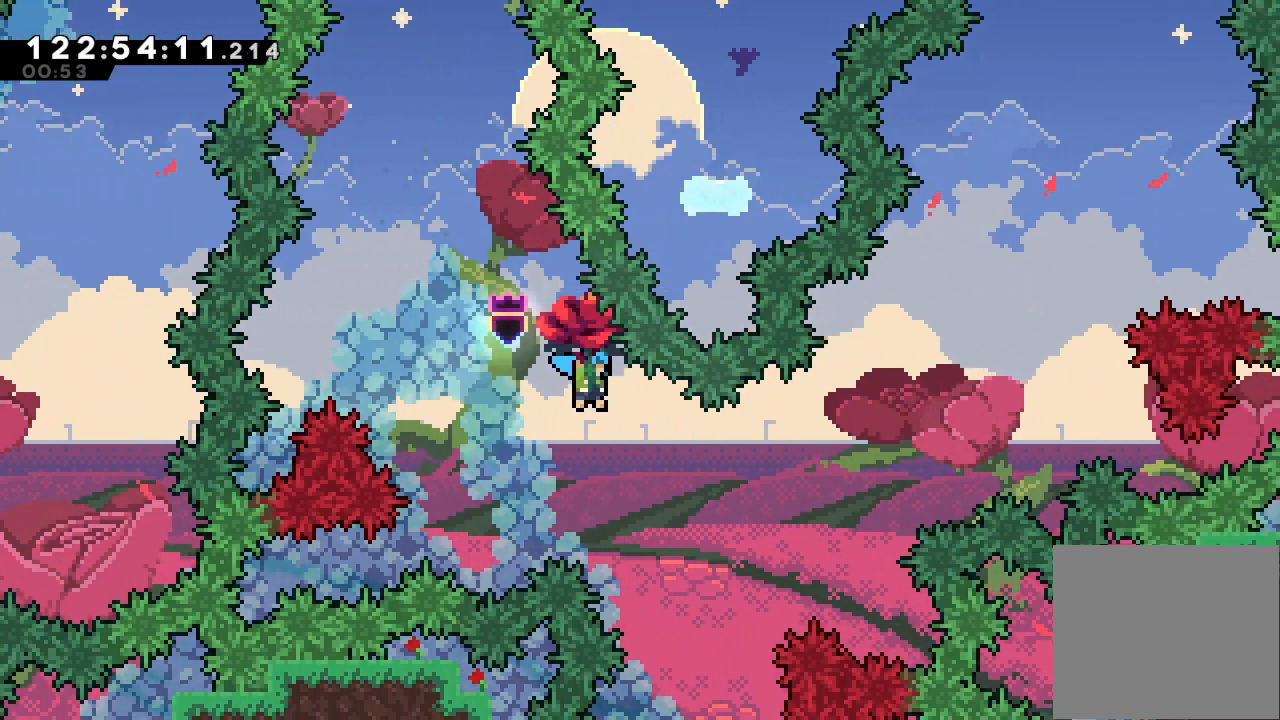
{"keys": ["a", "right", "up"], "events": [[167, "right", "down"], [433, "up", "down"]]}
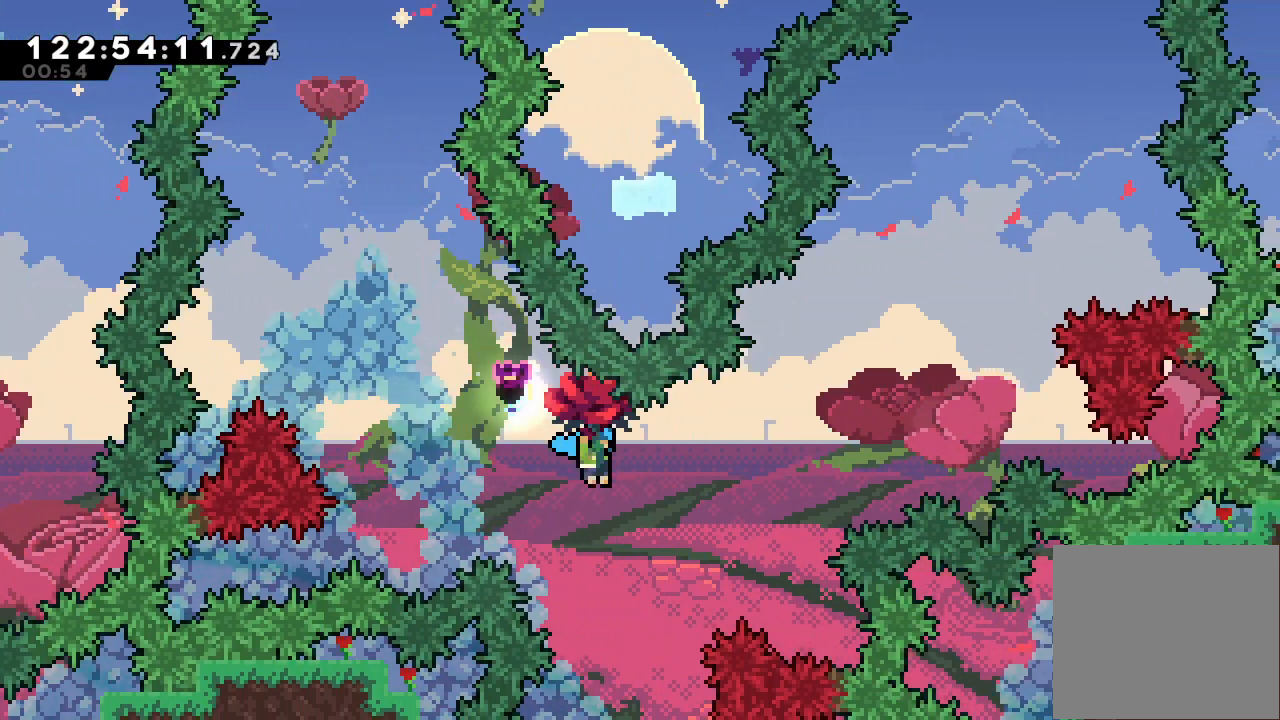
{"keys": ["a", "right", "s", "up"], "events": [[367, "s", "down"]]}
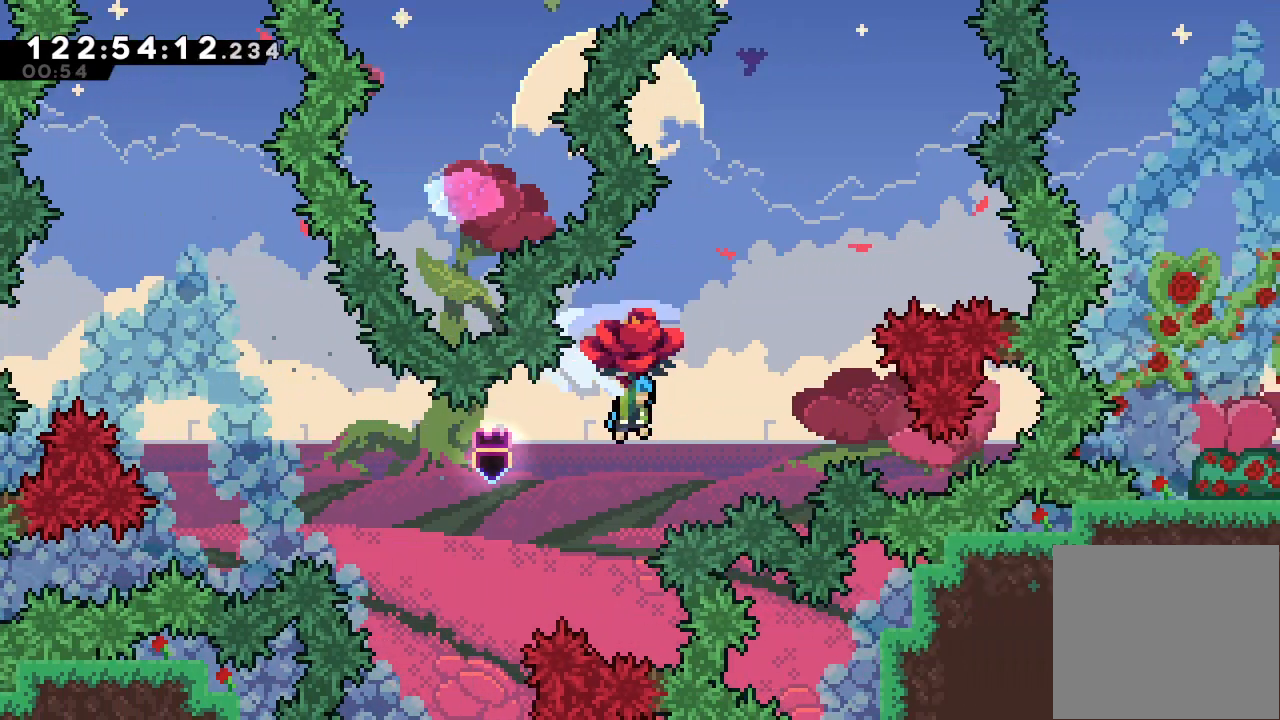
{"keys": ["a", "s", "up"], "events": [[367, "right", "up"]]}
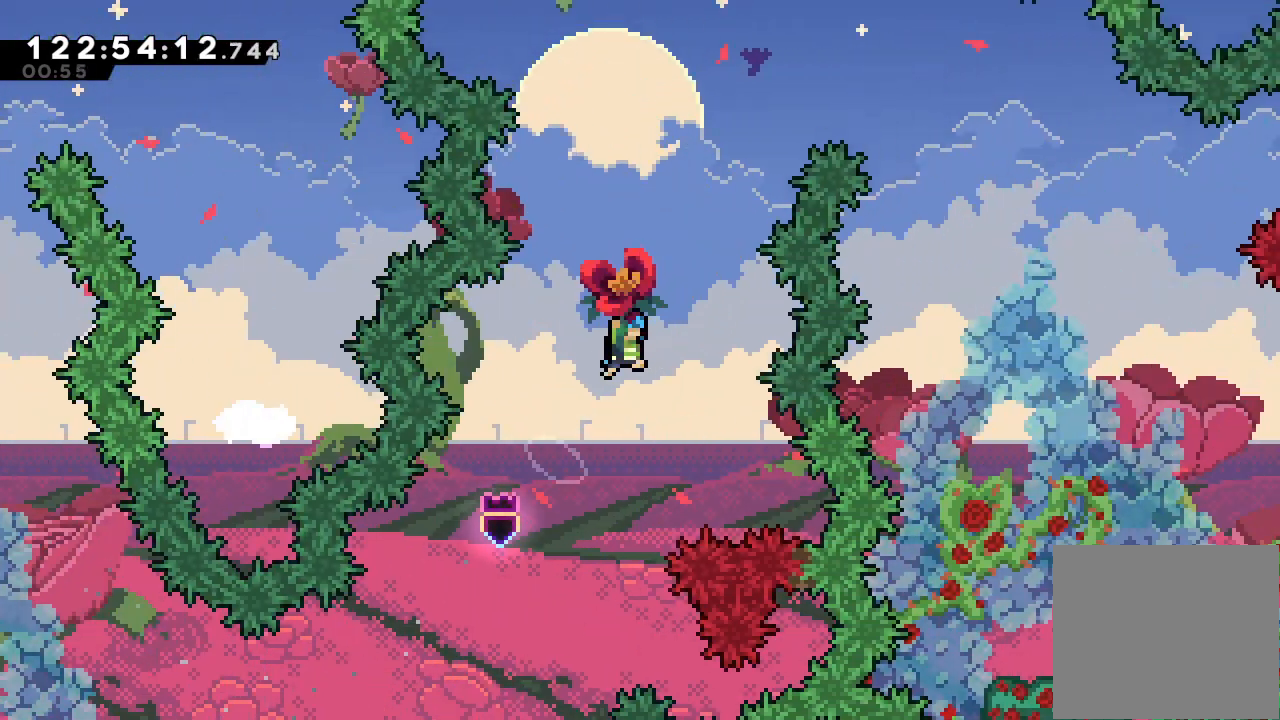
{"keys": ["a", "right", "s", "up"], "events": [[233, "s", "up"], [333, "s", "down"], [433, "right", "down"]]}
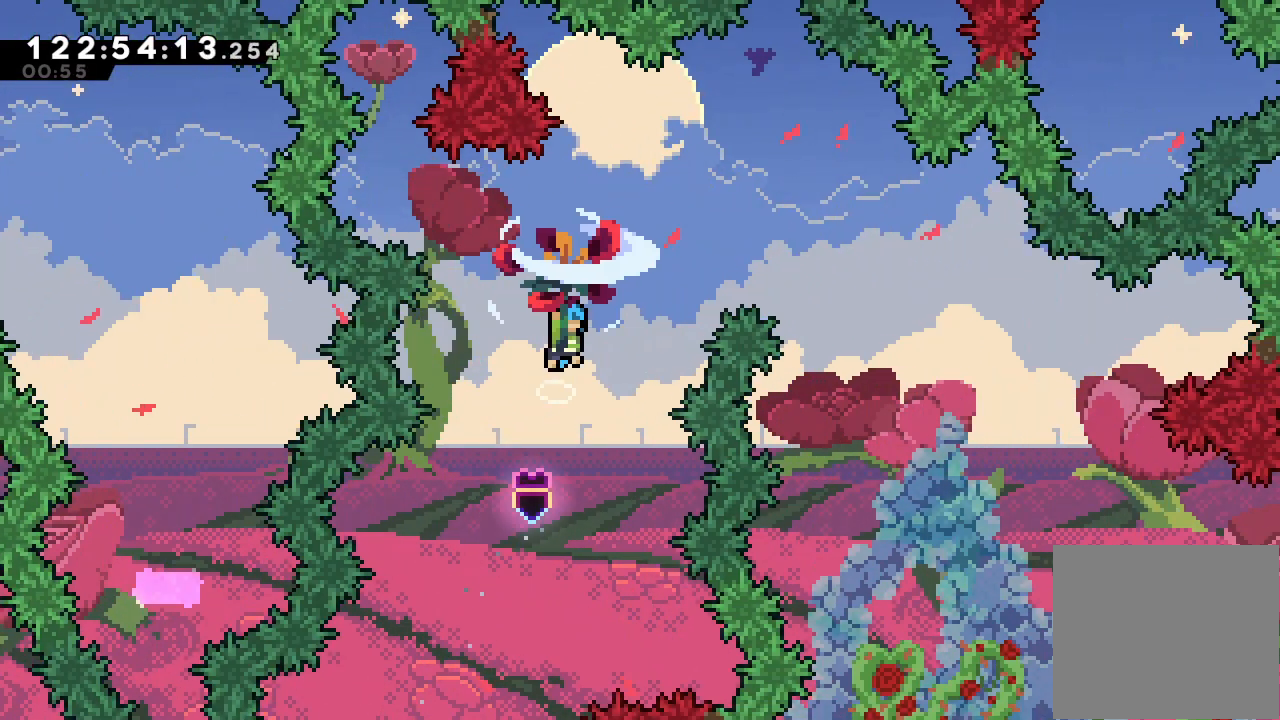
{"keys": ["a", "right", "s", "up"], "events": []}
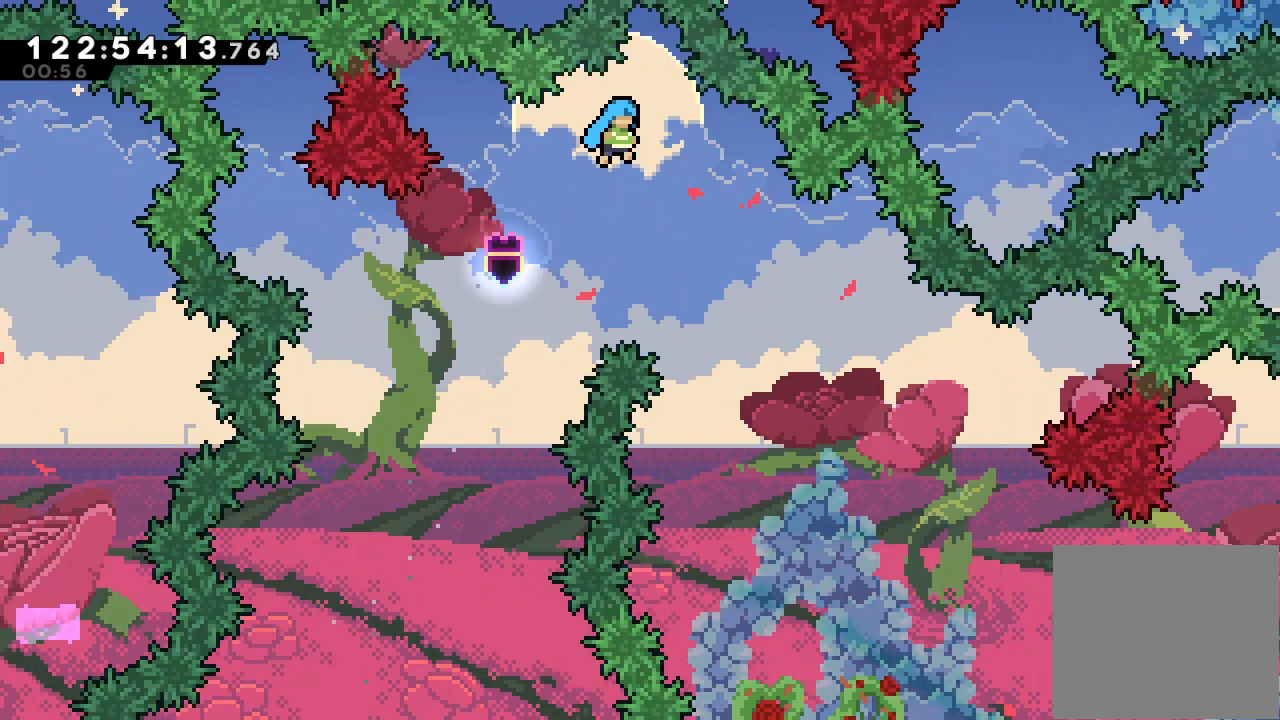
{"keys": ["right"], "events": [[200, "up", "up"], [267, "s", "up"], [400, "a", "up"]]}
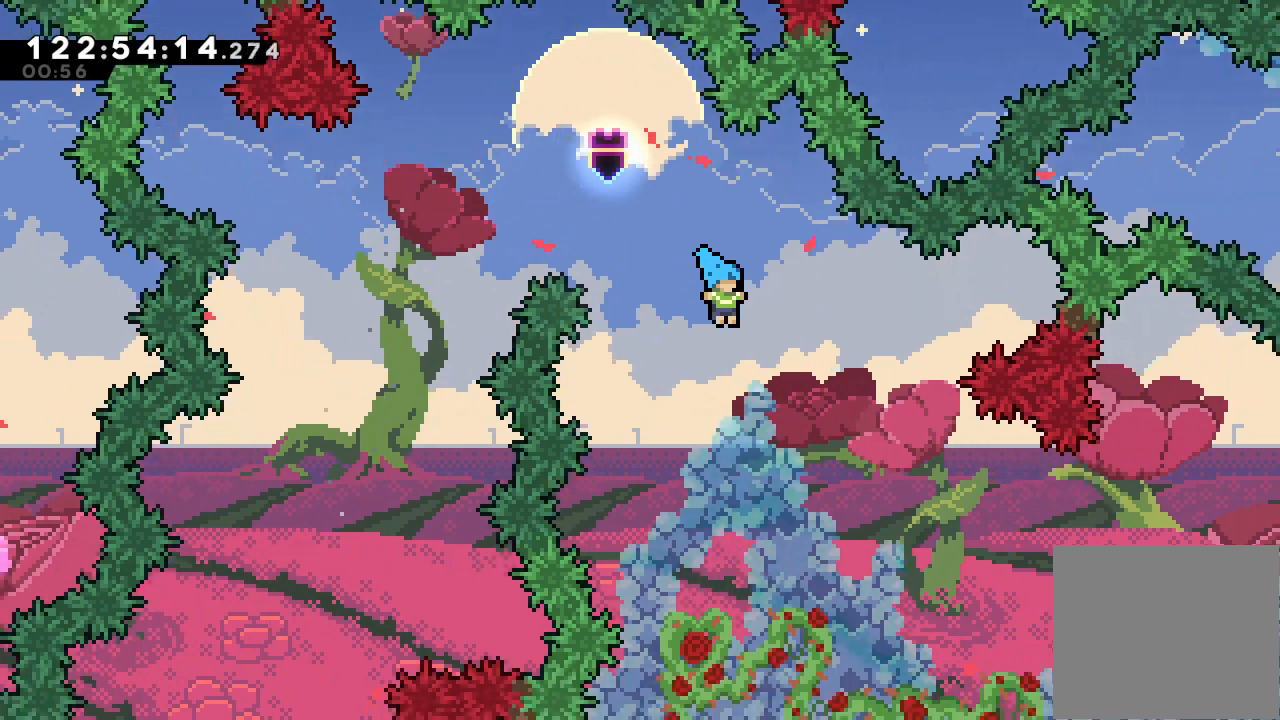
{"keys": ["right"], "events": []}
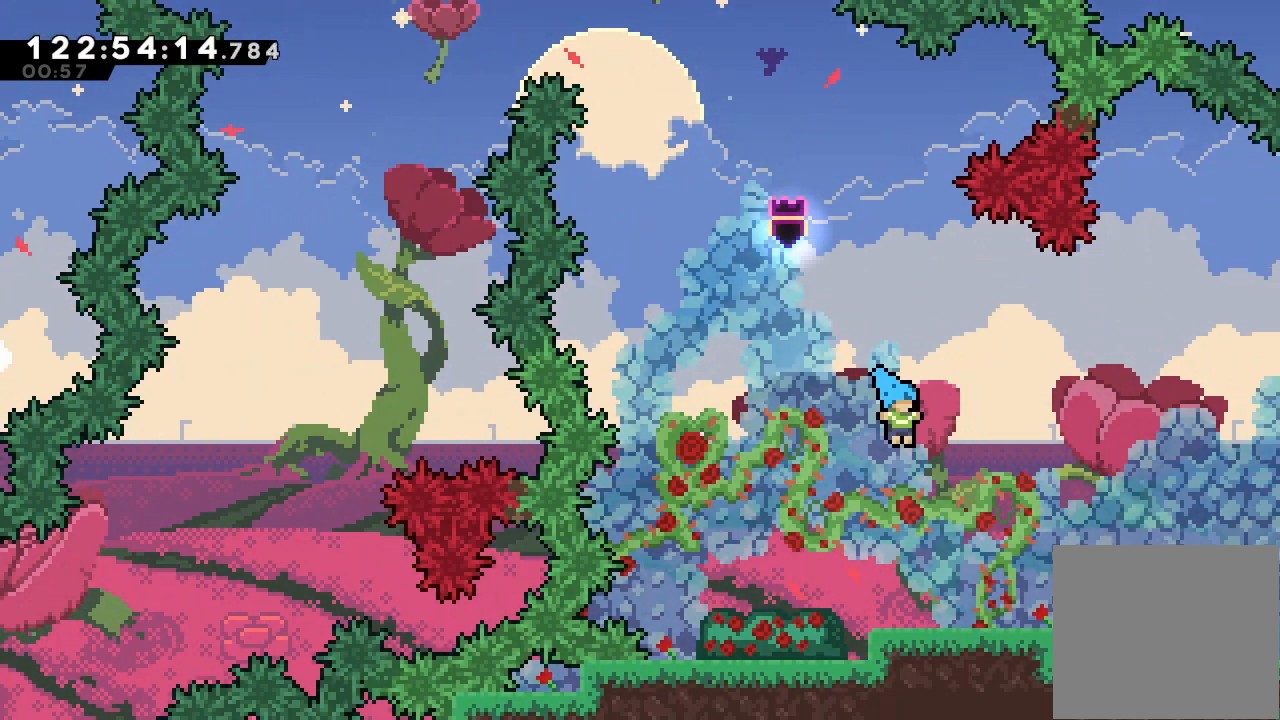
{"keys": ["right"], "events": [[67, "right", "up"], [300, "down", "down"], [300, "right", "down"], [300, "s", "down"], [400, "s", "up"], [433, "d", "down"], [433, "down", "up"], [467, "d", "up"]]}
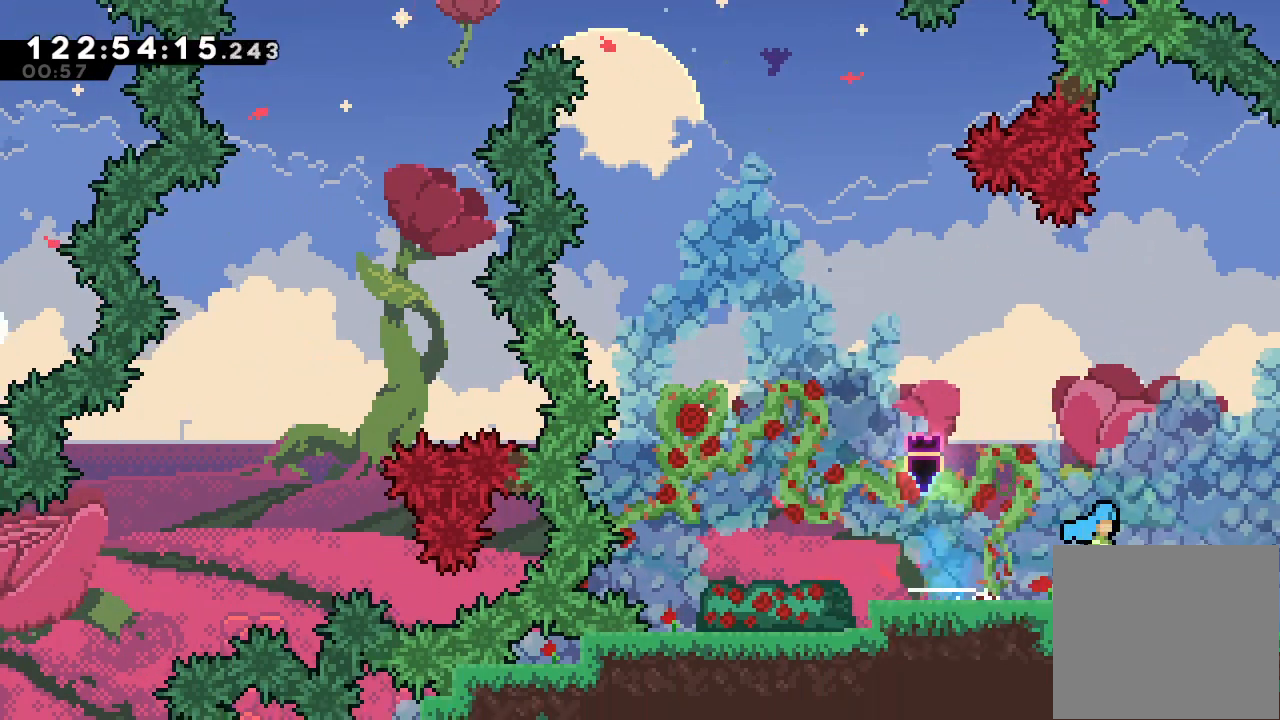
{"keys": ["right"], "events": []}
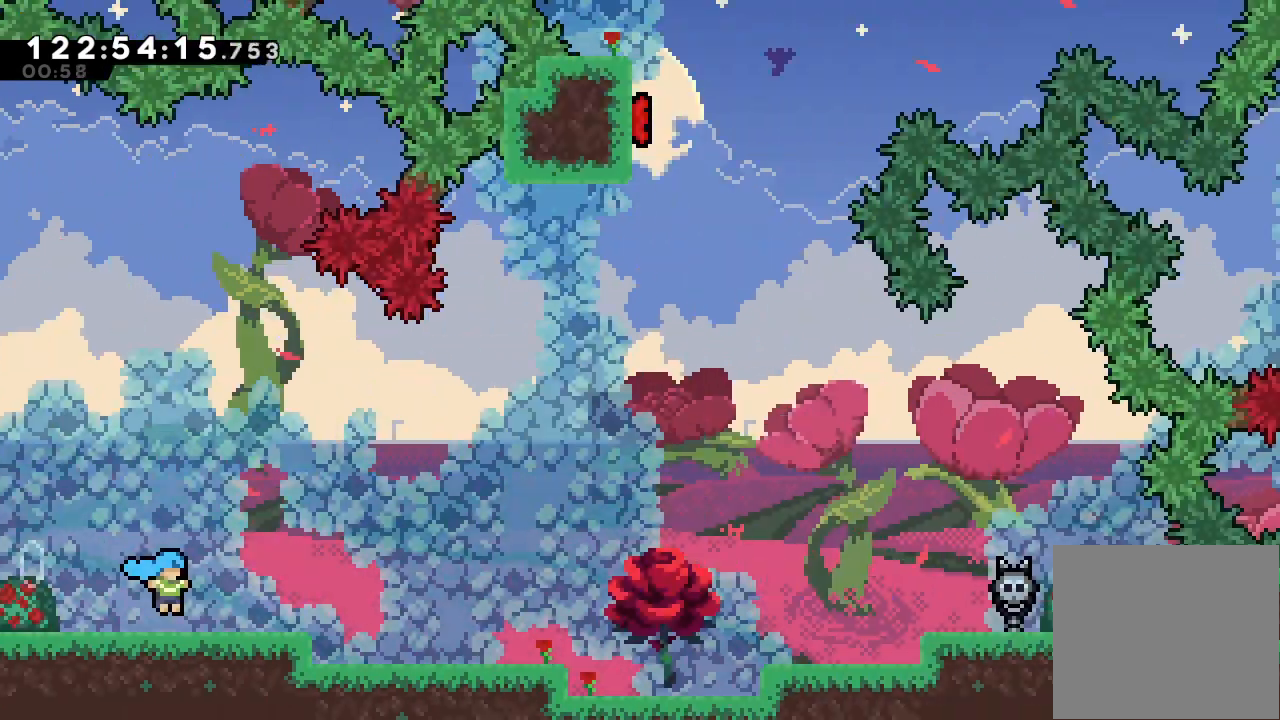
{"keys": ["right"], "events": [[400, "d", "down"], [500, "d", "up"]]}
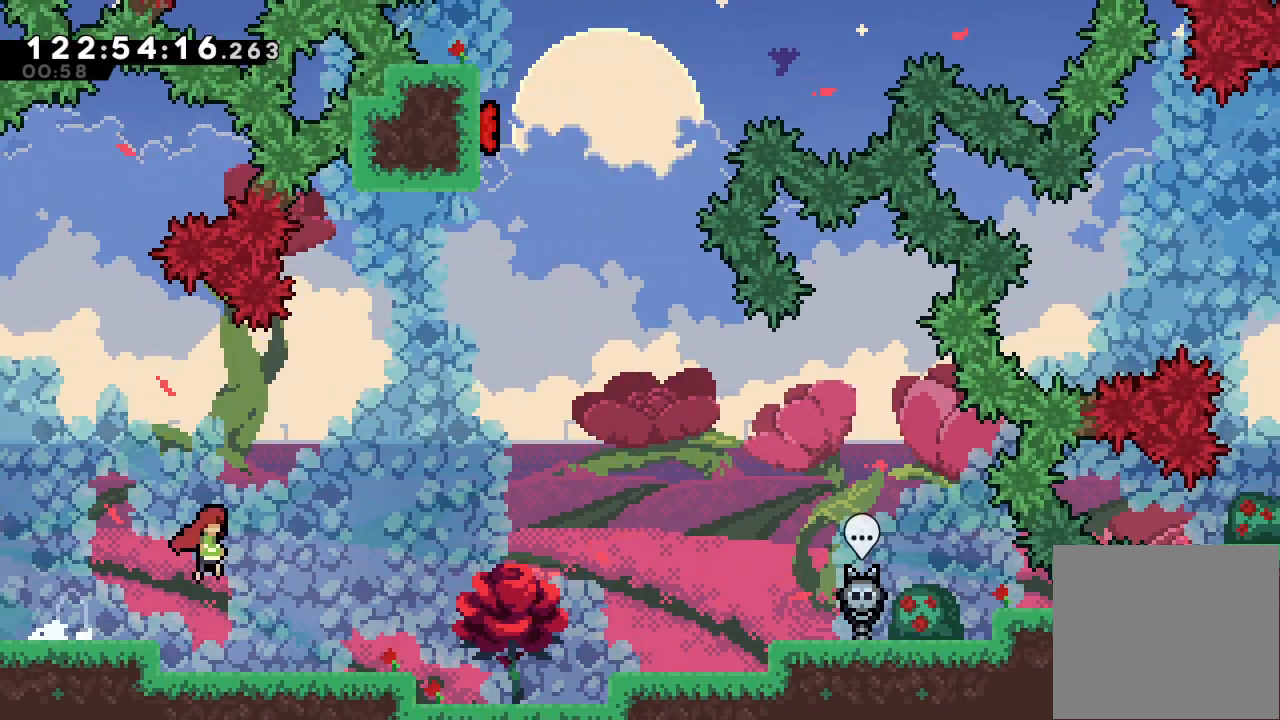
{"keys": ["a"], "events": [[300, "right", "up"], [433, "a", "down"]]}
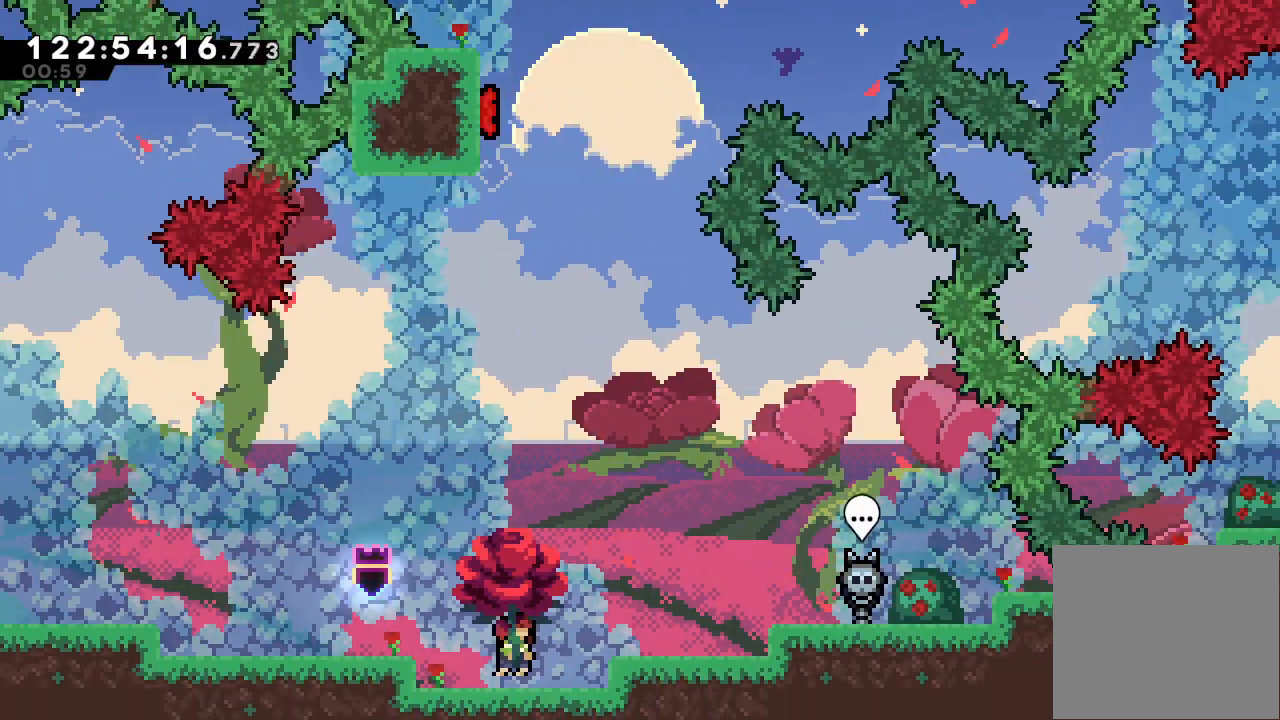
{"keys": ["a", "d"], "events": [[367, "d", "down"]]}
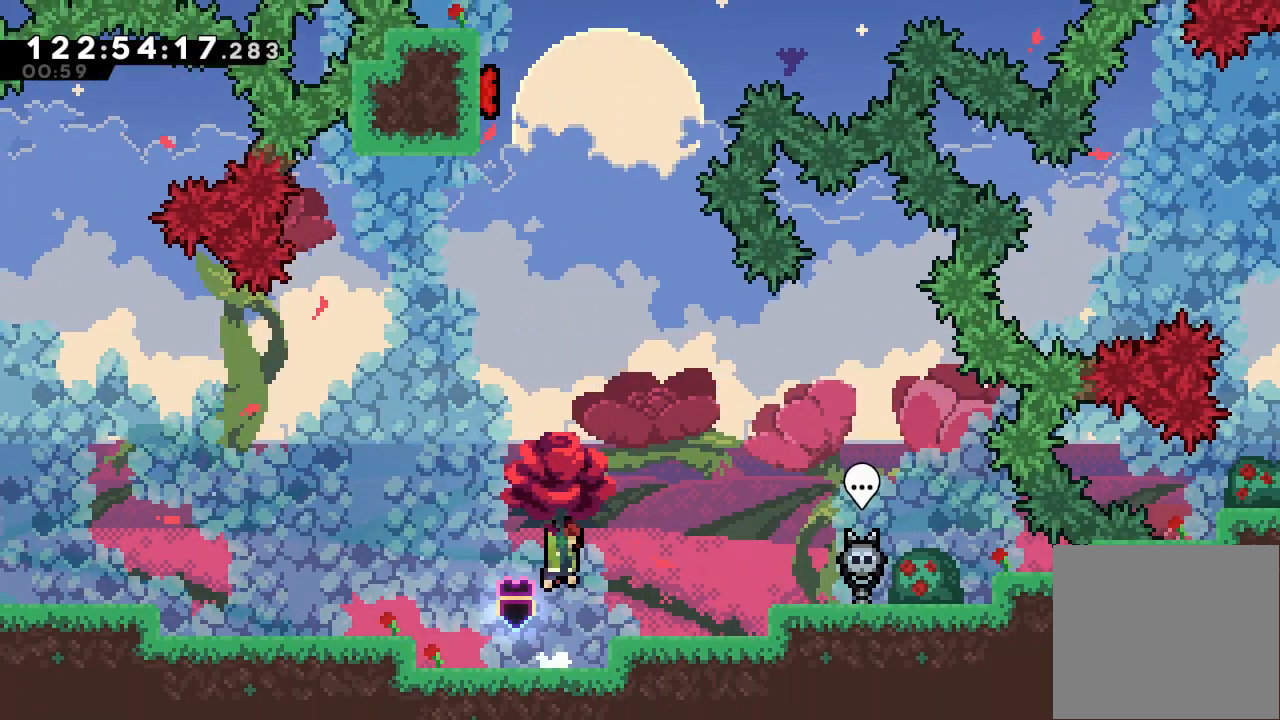
{"keys": ["a", "s", "up"], "events": [[133, "d", "up"], [133, "up", "down"], [167, "s", "down"]]}